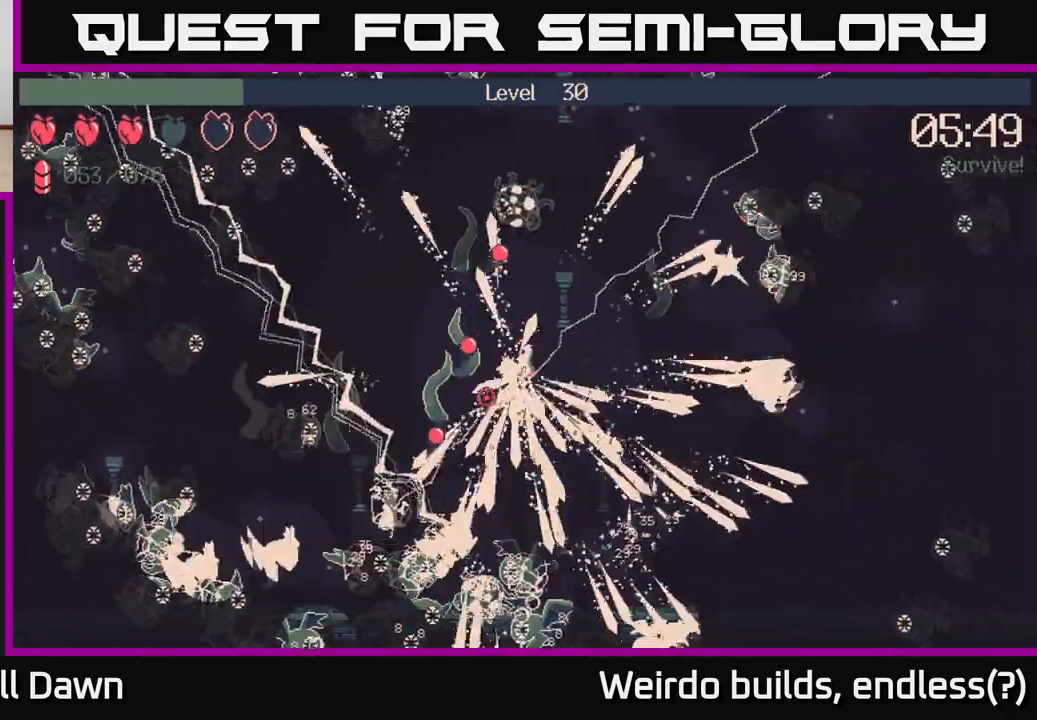
Gameplay with a controller (Xbox layout); each line is a JSON object with the inputs held at the frame after it. "events" lists button and stick changes between this image and that frame as [ms after this image, input, new state], when the widget could be followed in between. Not read: L3 R3.
{"buttons": ["R2"], "left_stick": "down-right", "right_stick": "up-left", "events": [[150, "right_stick", "left"], [267, "left_stick", "down-right"], [317, "right_stick", "up-left"]]}
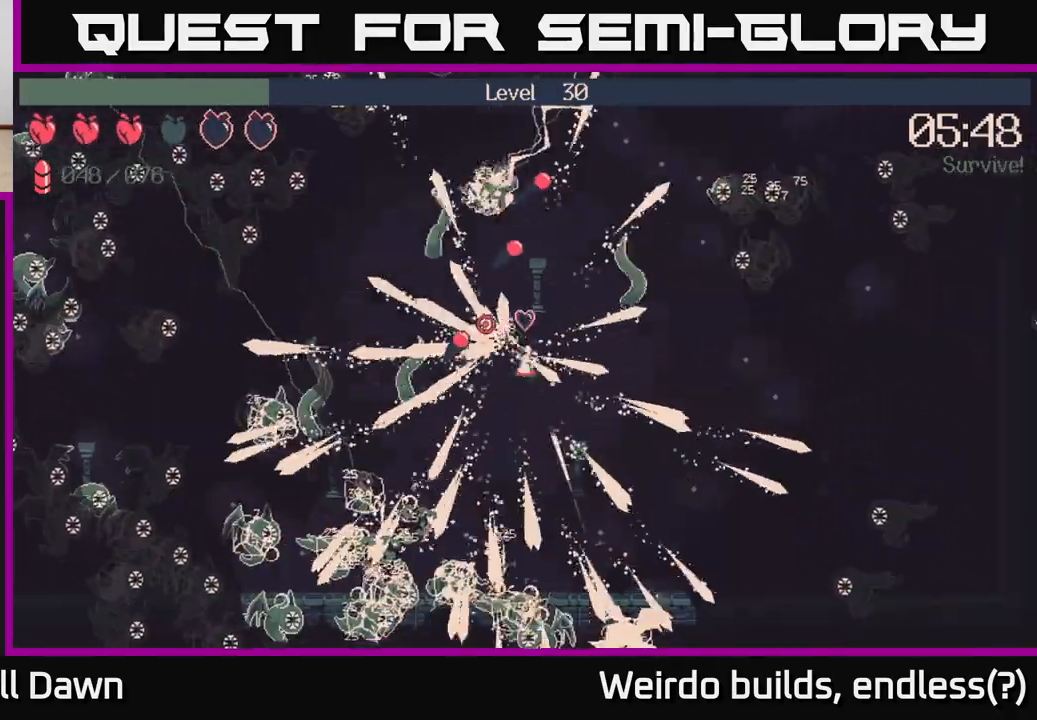
{"buttons": ["R2"], "left_stick": "left", "right_stick": "up-left", "events": [[83, "right_stick", "down-left"], [217, "left_stick", "down-left"], [233, "right_stick", "up-left"], [350, "right_stick", "down-left"], [467, "right_stick", "up-left"], [500, "left_stick", "left"]]}
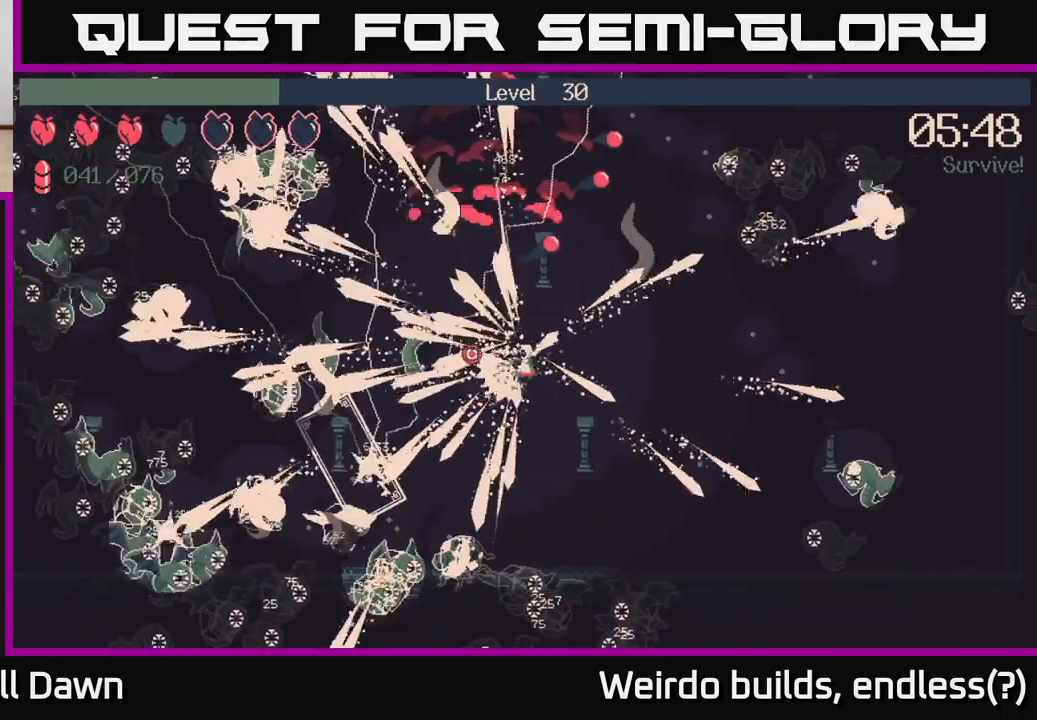
{"buttons": ["R2"], "left_stick": "left", "right_stick": "up-left", "events": [[67, "right_stick", "left"], [467, "right_stick", "up-left"]]}
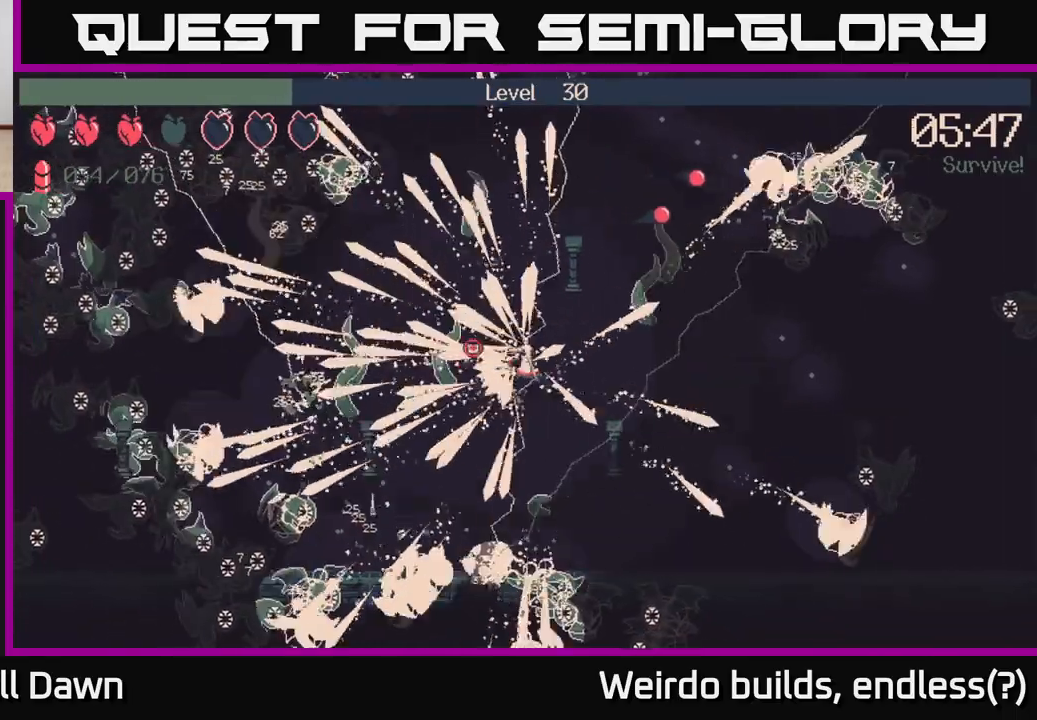
{"buttons": ["R2"], "left_stick": "left", "right_stick": "left", "events": [[67, "right_stick", "left"]]}
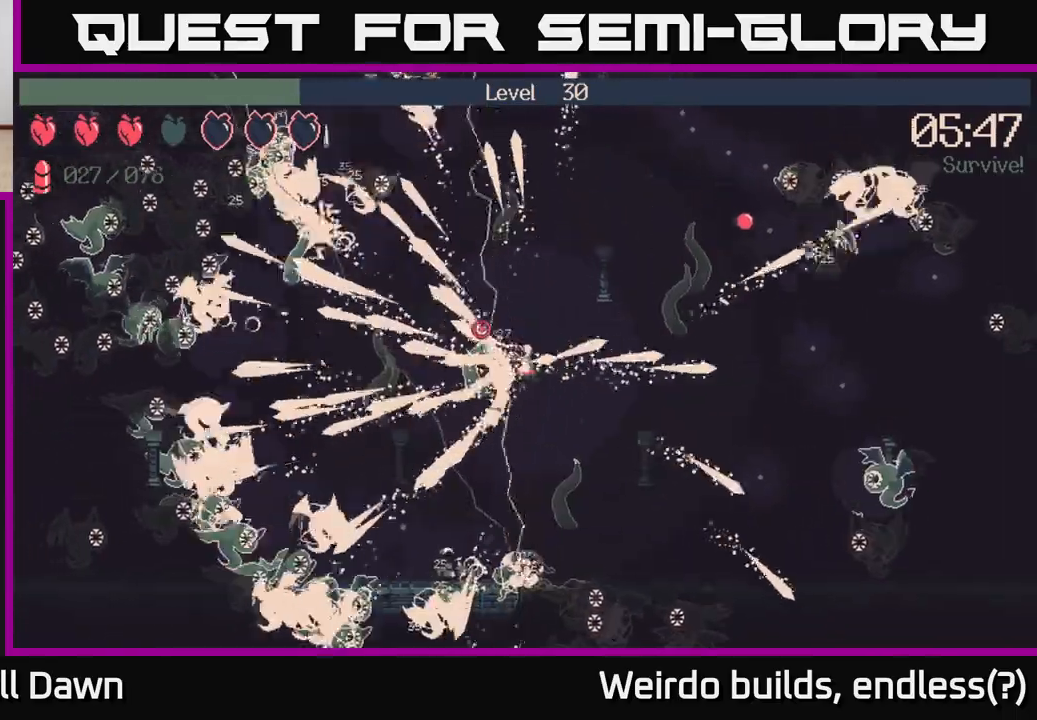
{"buttons": ["R2"], "left_stick": "left", "right_stick": "left", "events": [[150, "right_stick", "up-left"], [283, "right_stick", "down-left"], [383, "right_stick", "up-left"], [467, "right_stick", "left"]]}
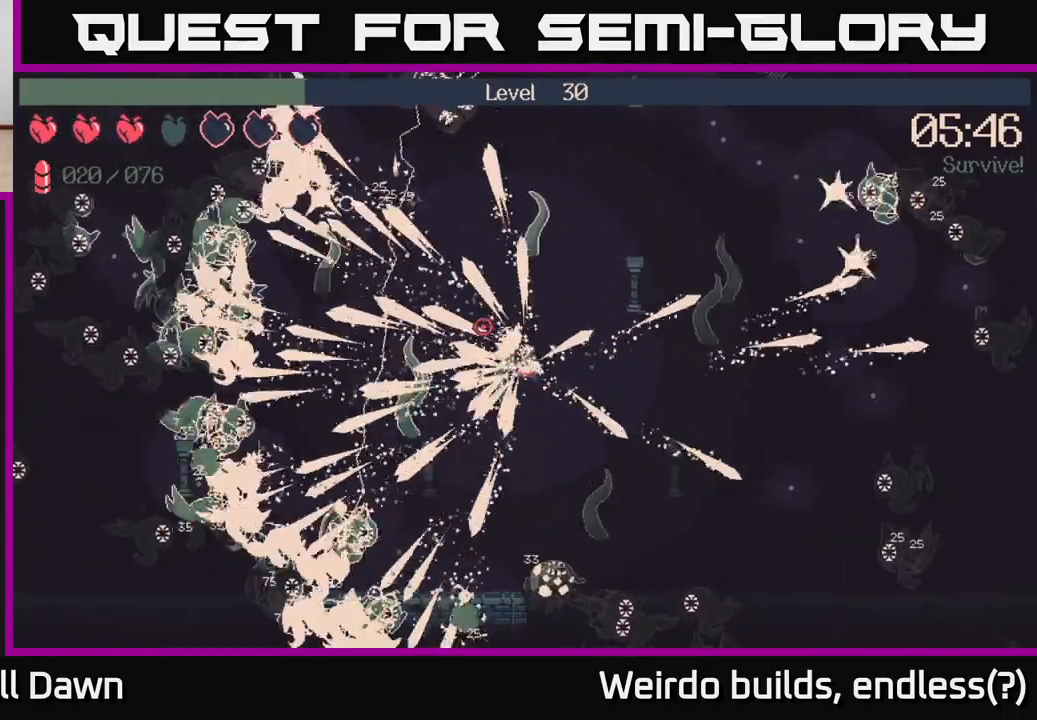
{"buttons": ["R2"], "left_stick": "up-left", "right_stick": "left", "events": [[400, "left_stick", "up-left"]]}
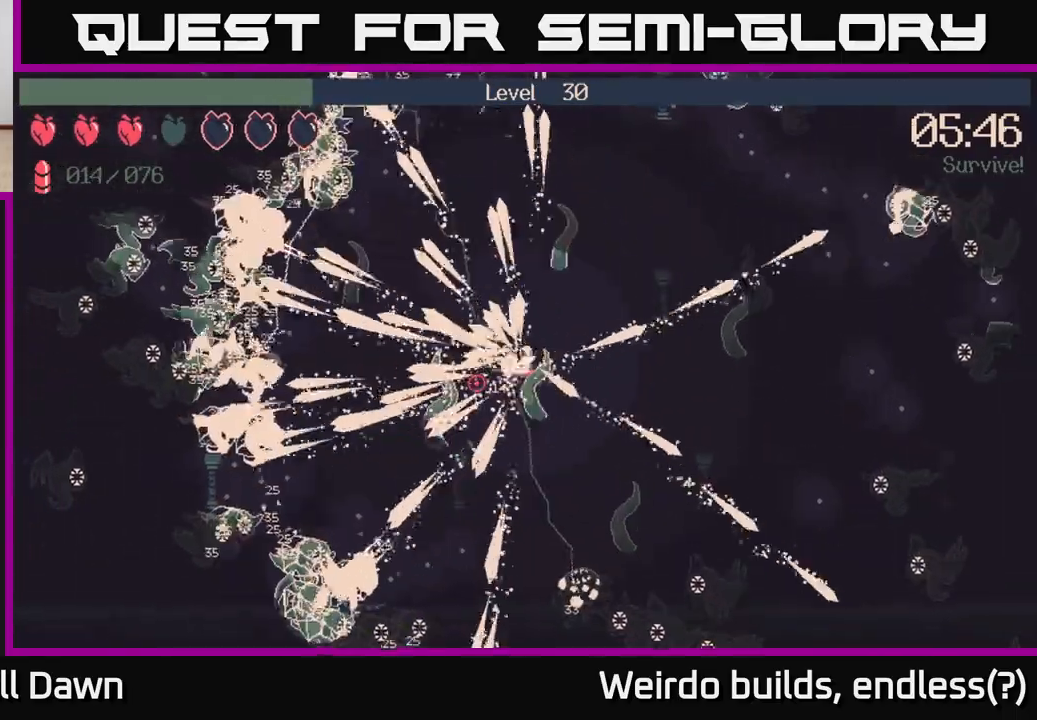
{"buttons": ["R2"], "left_stick": "left", "right_stick": "up-left", "events": [[83, "left_stick", "left"], [450, "right_stick", "up-left"]]}
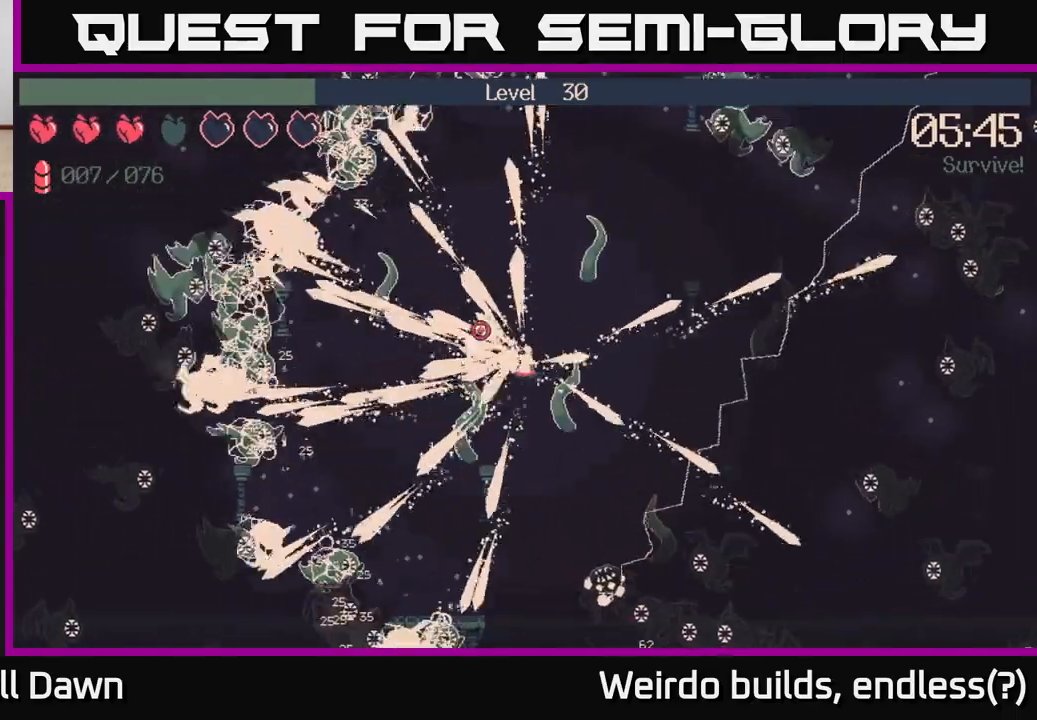
{"buttons": ["R2"], "left_stick": "up-left", "right_stick": "left", "events": [[283, "right_stick", "left"], [483, "left_stick", "up-left"]]}
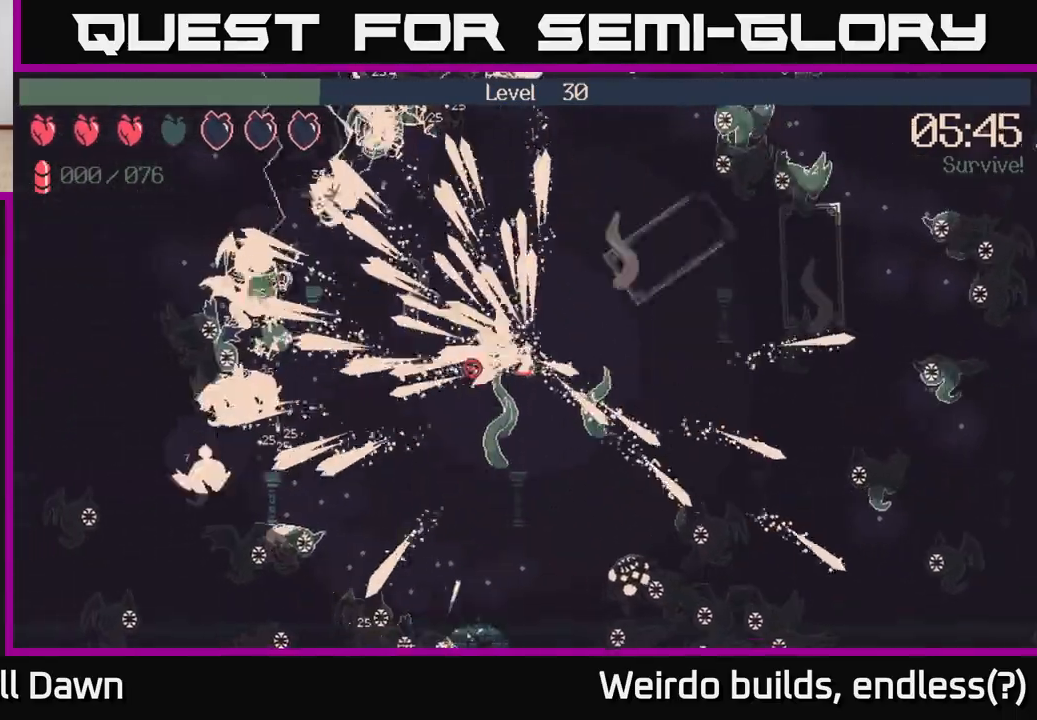
{"buttons": ["R2"], "left_stick": "up-right", "right_stick": "right", "events": [[100, "right_stick", "up-left"], [267, "right_stick", "up-right"], [350, "left_stick", "up"], [400, "right_stick", "right"], [467, "left_stick", "up-right"]]}
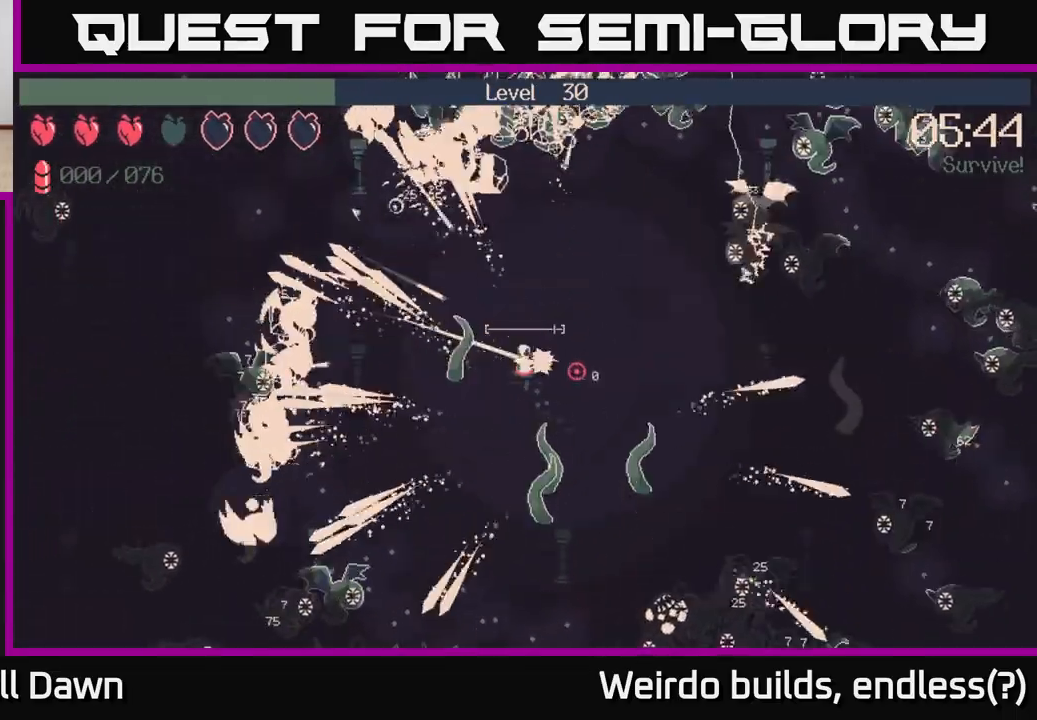
{"buttons": ["R2"], "left_stick": "up-right", "right_stick": "up", "events": [[83, "right_stick", "up-right"], [467, "right_stick", "up"]]}
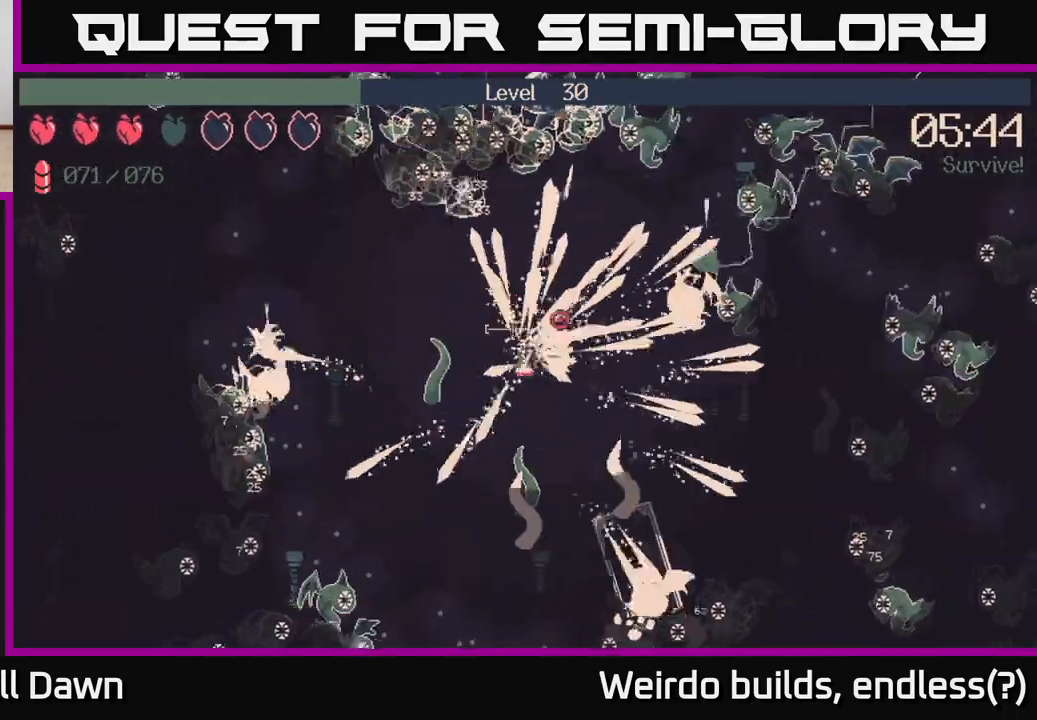
{"buttons": ["R2"], "left_stick": "up-right", "right_stick": "up-right", "events": [[83, "right_stick", "up-right"]]}
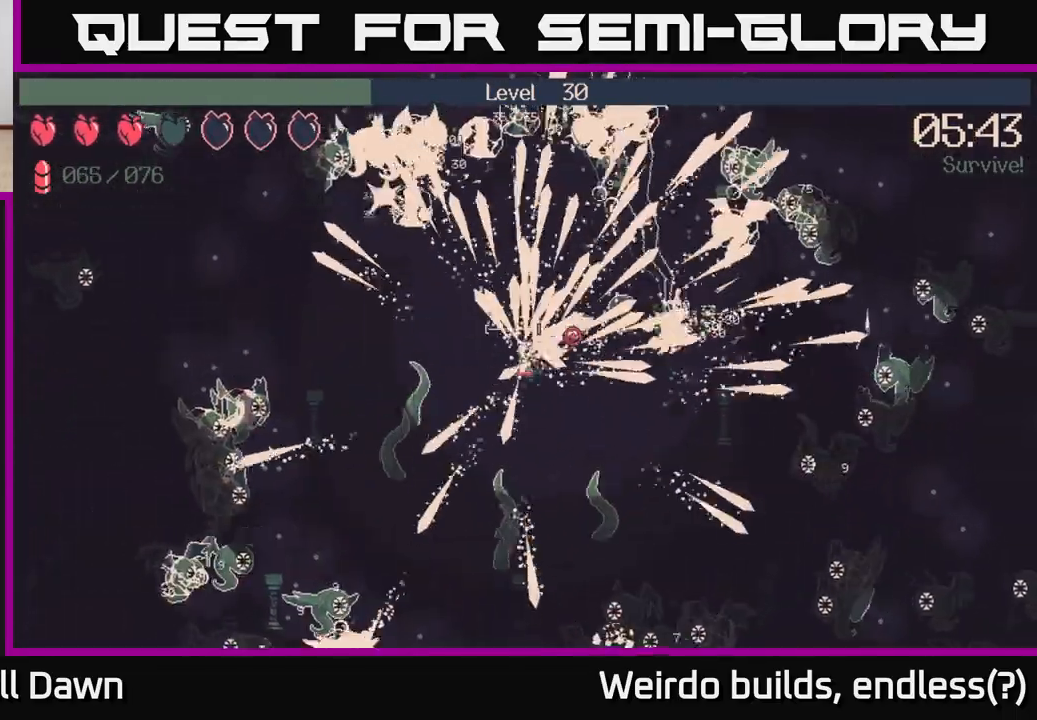
{"buttons": ["R2"], "left_stick": "up-left", "right_stick": "up-right", "events": [[283, "left_stick", "up"], [300, "right_stick", "up-left"], [433, "left_stick", "up-left"], [433, "right_stick", "up-right"]]}
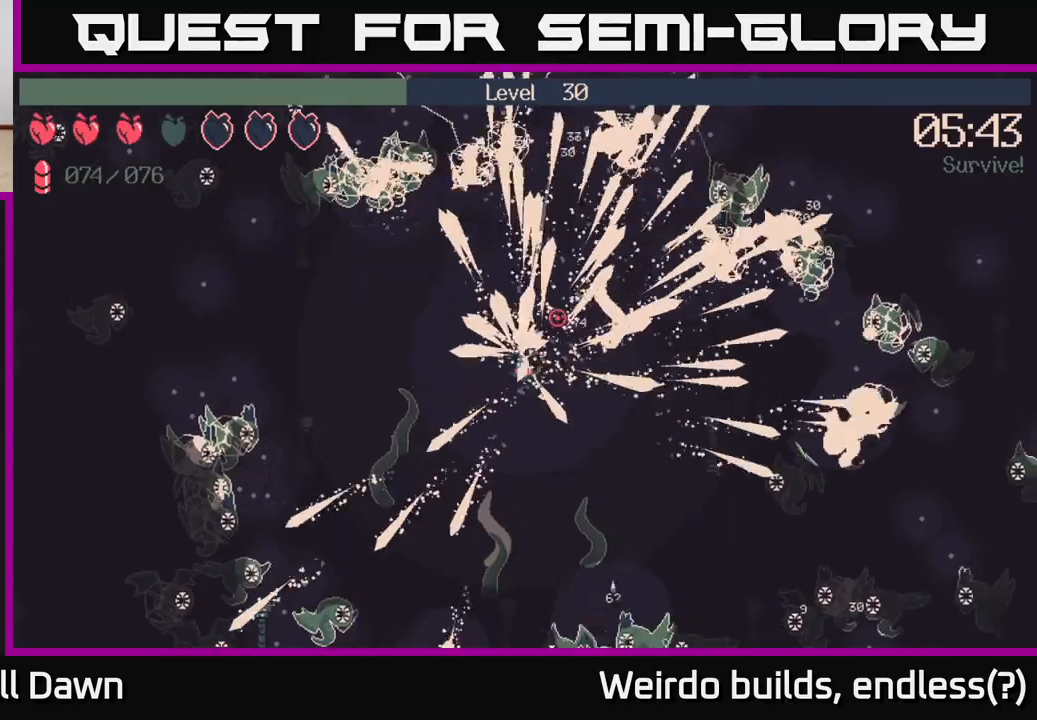
{"buttons": ["R2"], "left_stick": "left", "right_stick": "down", "events": [[133, "right_stick", "up-left"], [283, "right_stick", "down-left"], [333, "left_stick", "left"], [350, "right_stick", "down"]]}
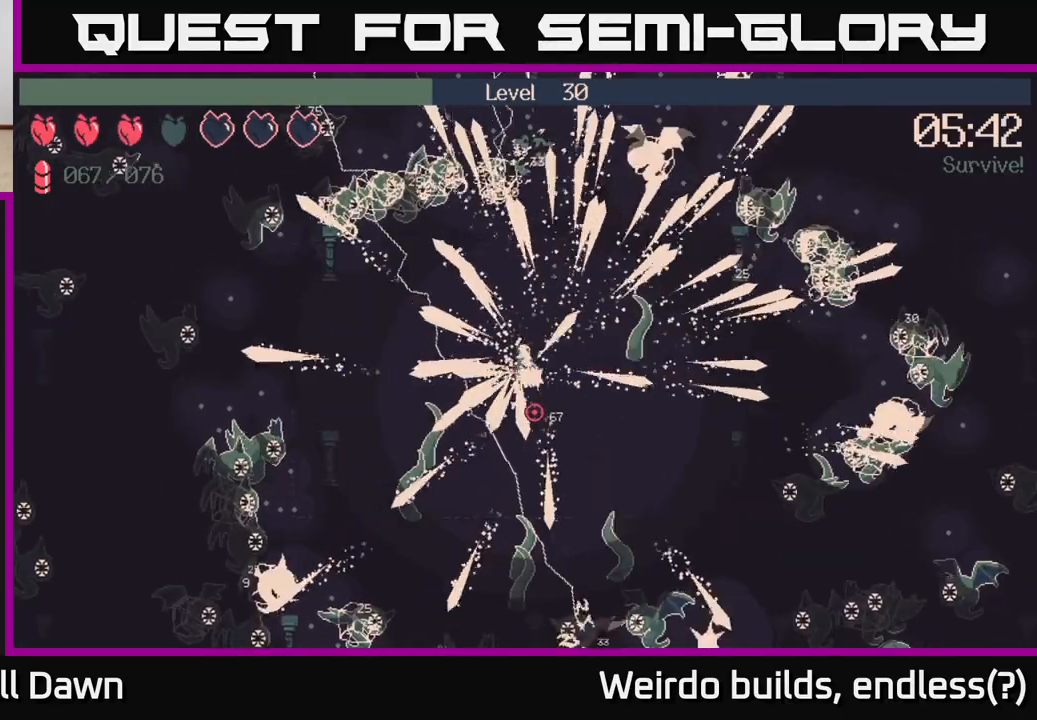
{"buttons": ["R2"], "left_stick": "down", "right_stick": "down", "events": [[17, "right_stick", "down-right"], [50, "left_stick", "down"], [183, "right_stick", "up-right"], [300, "right_stick", "down-right"], [417, "right_stick", "down"]]}
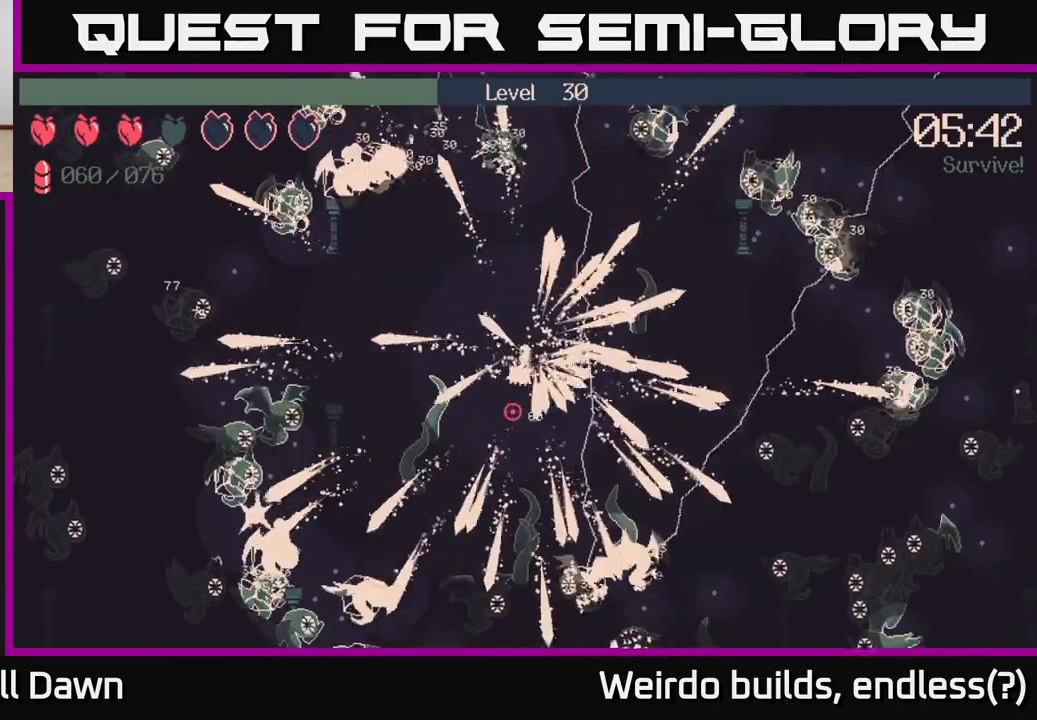
{"buttons": ["R2"], "left_stick": "down-left", "right_stick": "left", "events": [[50, "right_stick", "down-right"], [167, "left_stick", "down-left"], [233, "right_stick", "down-left"], [383, "right_stick", "down-right"], [483, "right_stick", "left"]]}
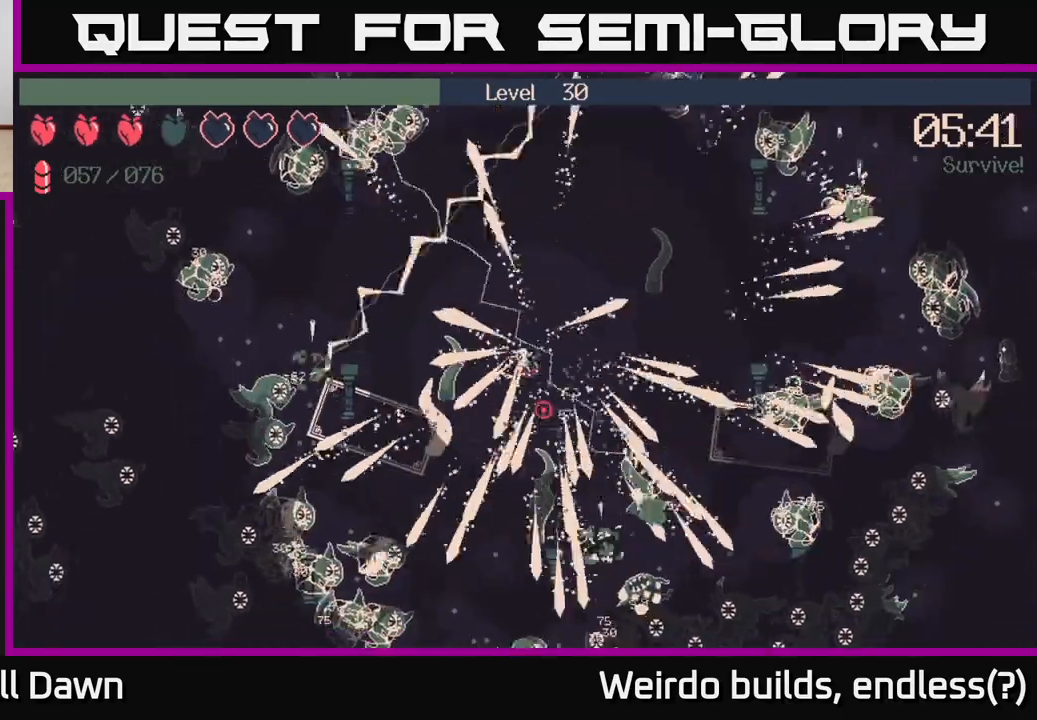
{"buttons": ["R2"], "left_stick": "down-left", "right_stick": "down", "events": [[133, "right_stick", "down-left"], [417, "right_stick", "down"]]}
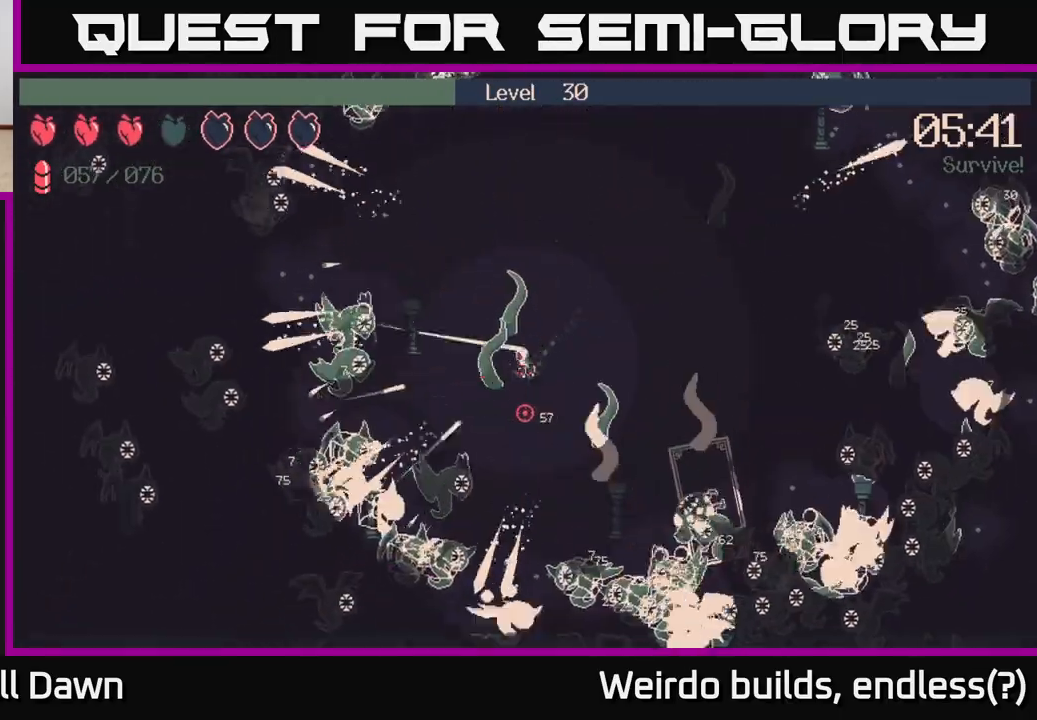
{"buttons": ["R2"], "left_stick": "up-right", "right_stick": "down", "events": [[83, "right_stick", "left"], [200, "left_stick", "down-right"], [200, "right_stick", "down-left"], [350, "left_stick", "right"], [417, "right_stick", "down"], [467, "left_stick", "up-right"]]}
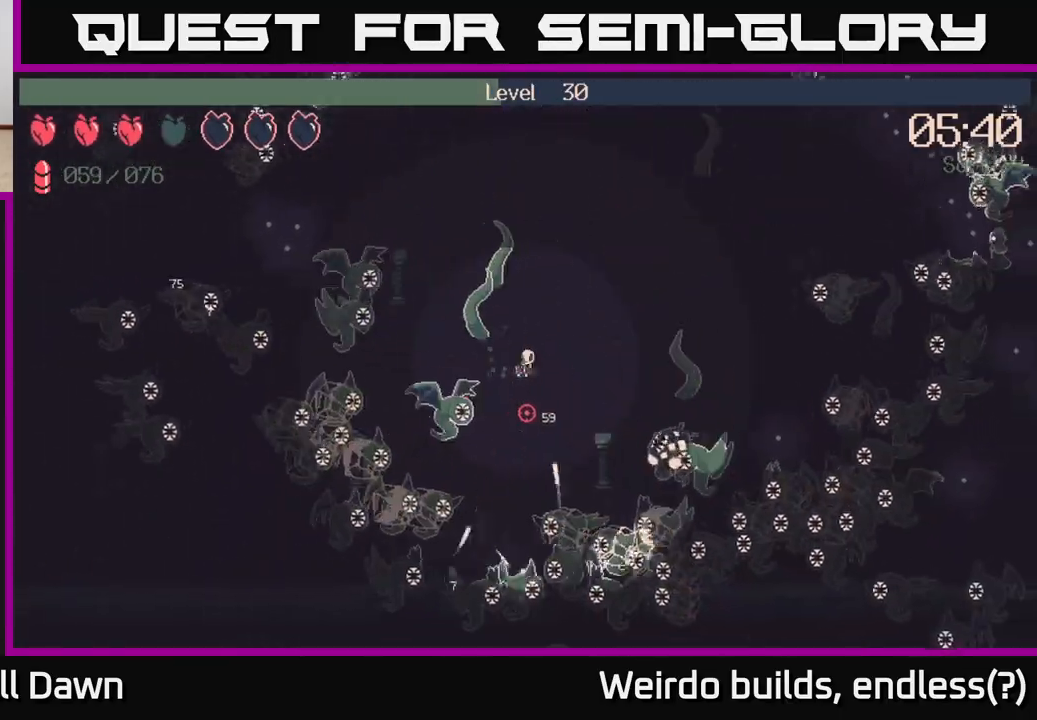
{"buttons": ["R2"], "left_stick": "up-right", "right_stick": "down-left", "events": [[217, "R2", "up"], [400, "R2", "down"], [467, "right_stick", "down-left"]]}
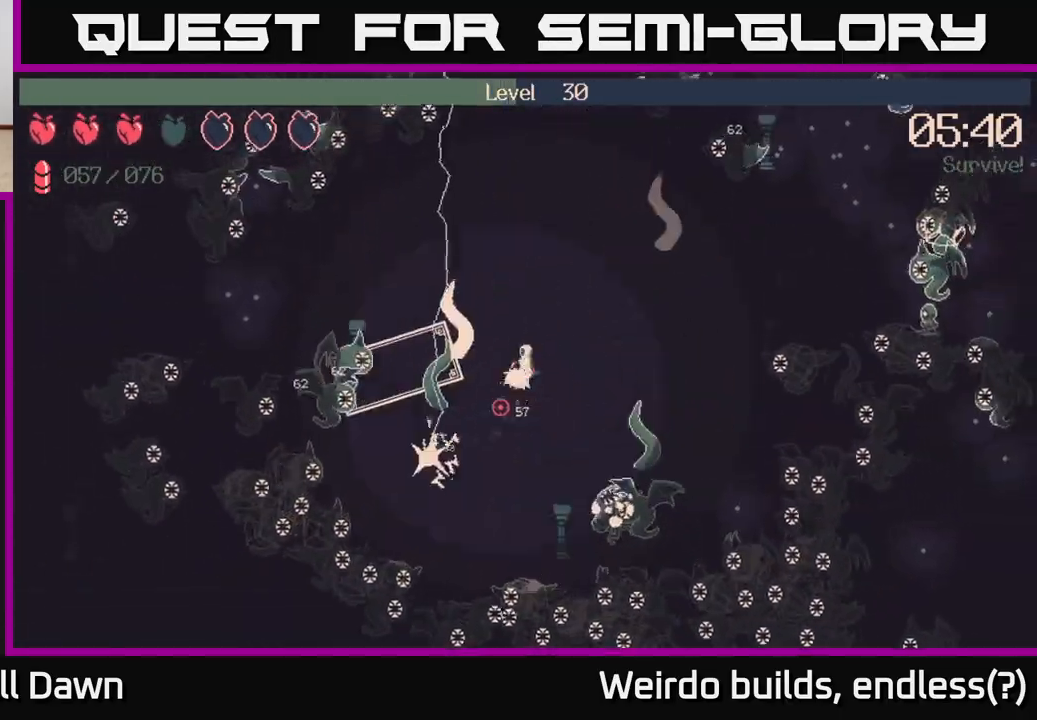
{"buttons": ["R2"], "left_stick": "down-right", "right_stick": "down-right", "events": [[117, "right_stick", "down"], [250, "right_stick", "down-right"], [317, "left_stick", "right"], [450, "left_stick", "down-right"]]}
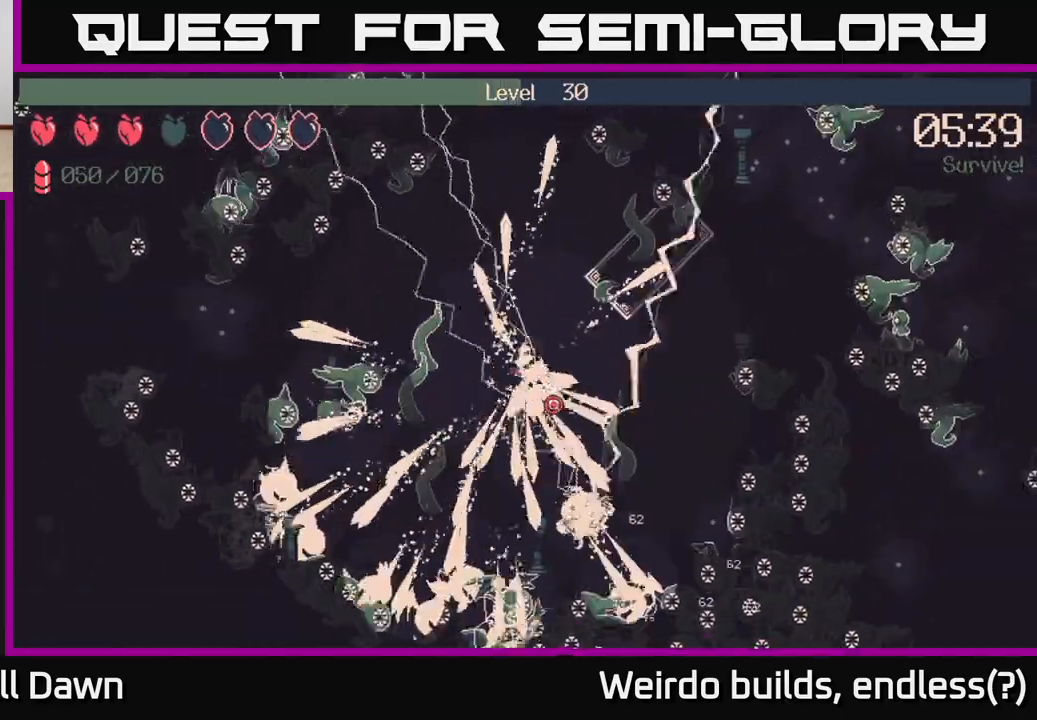
{"buttons": ["R2"], "left_stick": "right", "right_stick": "down-right", "events": [[400, "left_stick", "right"]]}
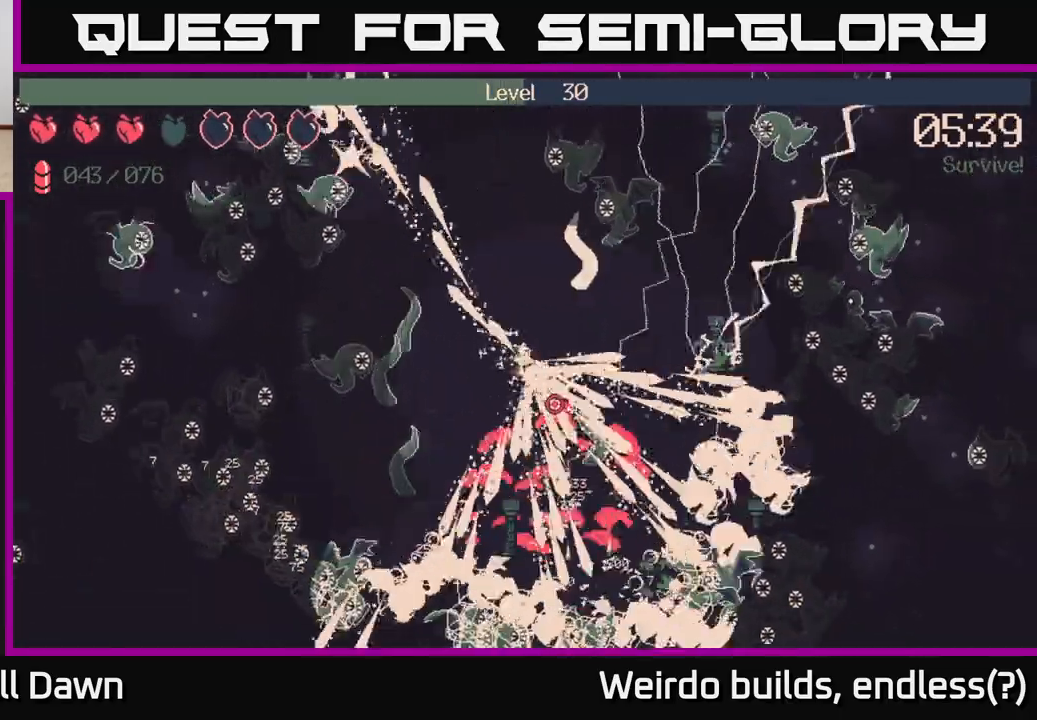
{"buttons": ["R2"], "left_stick": "down", "right_stick": "up-right", "events": [[117, "left_stick", "up"], [317, "left_stick", "down"], [383, "right_stick", "up-right"]]}
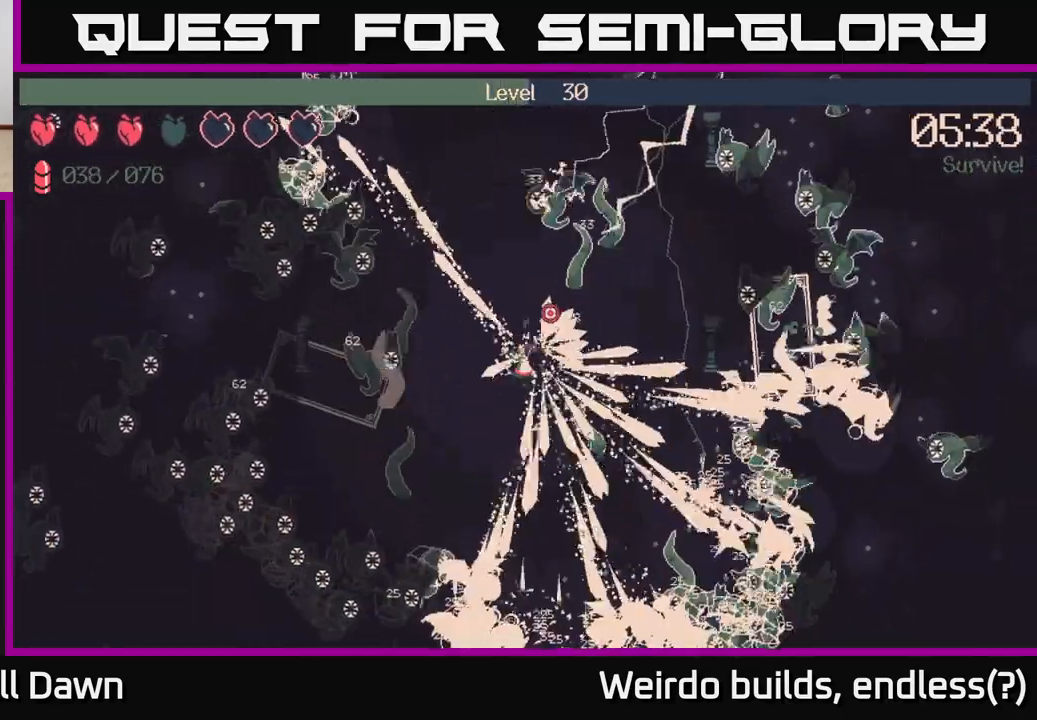
{"buttons": ["R2"], "left_stick": "down-right", "right_stick": "right", "events": [[183, "left_stick", "down-right"], [250, "right_stick", "down-right"], [500, "right_stick", "right"]]}
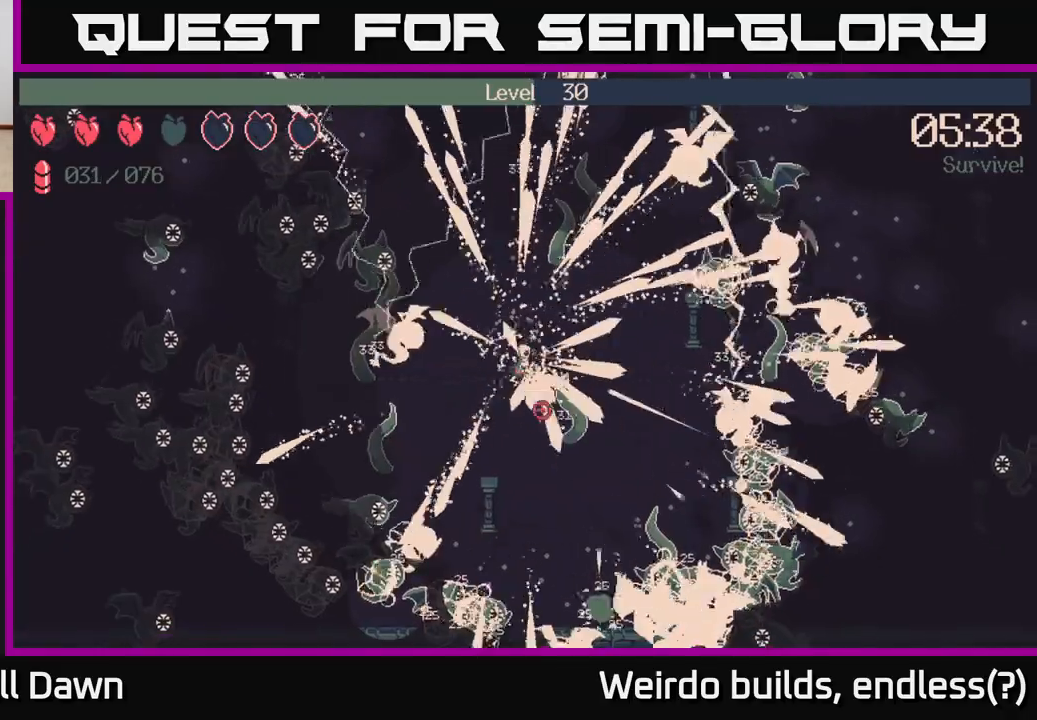
{"buttons": ["R2"], "left_stick": "right", "right_stick": "down-right", "events": [[183, "right_stick", "down-right"], [283, "right_stick", "right"], [450, "right_stick", "down-right"], [500, "left_stick", "right"]]}
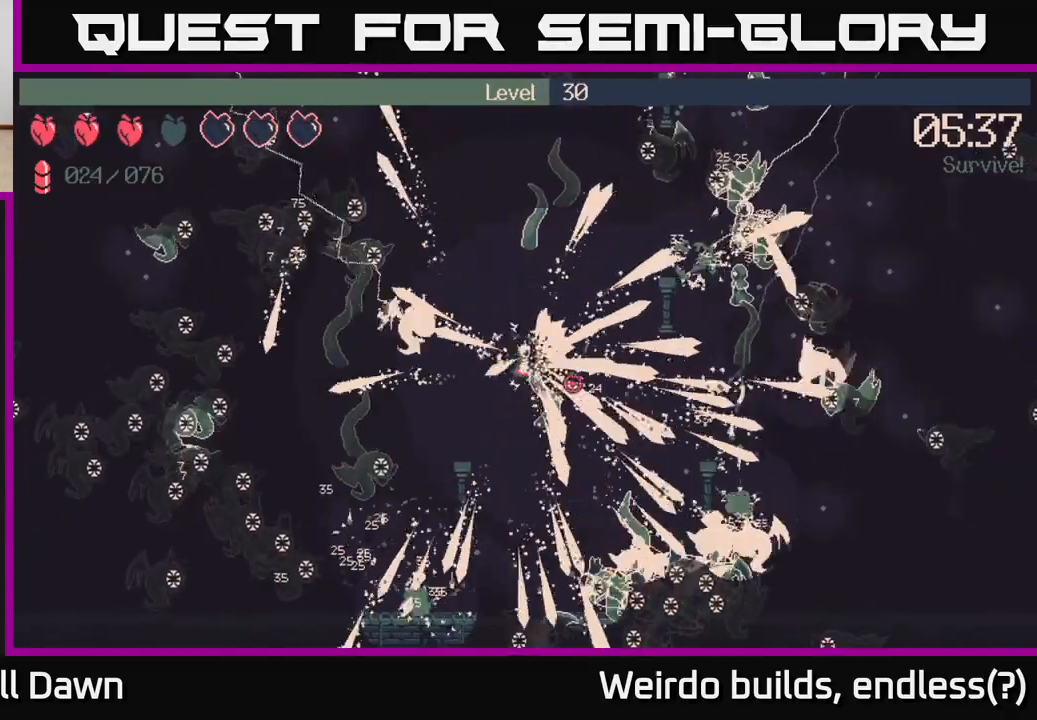
{"buttons": ["R2"], "left_stick": "right", "right_stick": "right", "events": [[150, "right_stick", "up-right"], [283, "right_stick", "down-right"], [417, "right_stick", "right"]]}
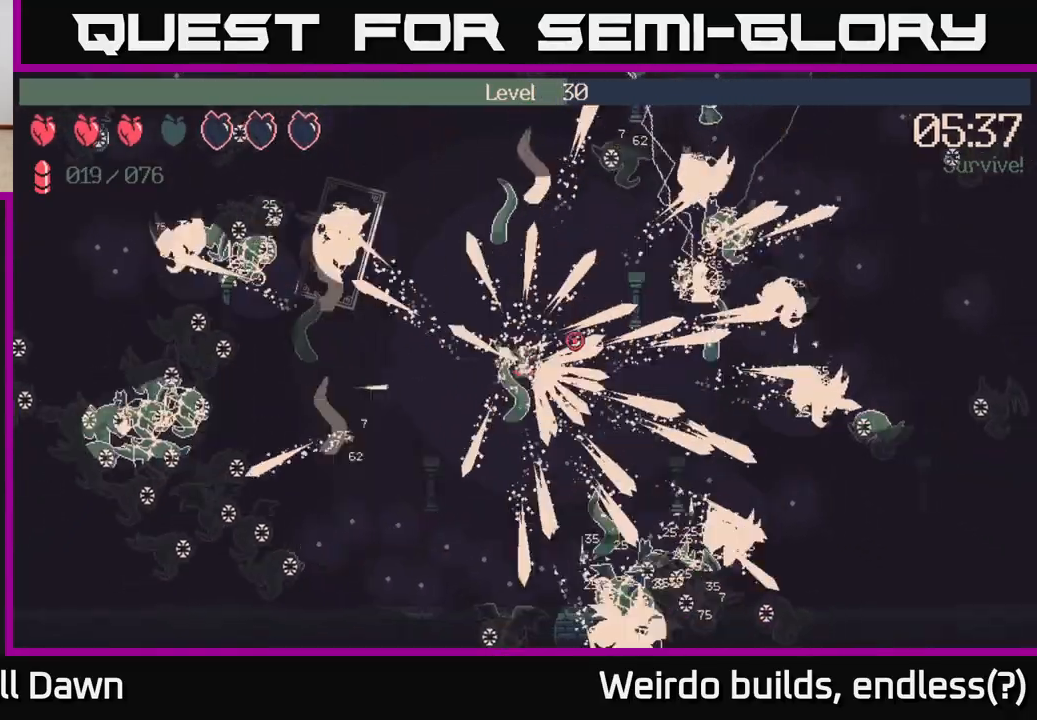
{"buttons": ["R2"], "left_stick": "right", "right_stick": "up-right", "events": [[217, "right_stick", "up-right"], [350, "right_stick", "right"], [467, "right_stick", "up-right"]]}
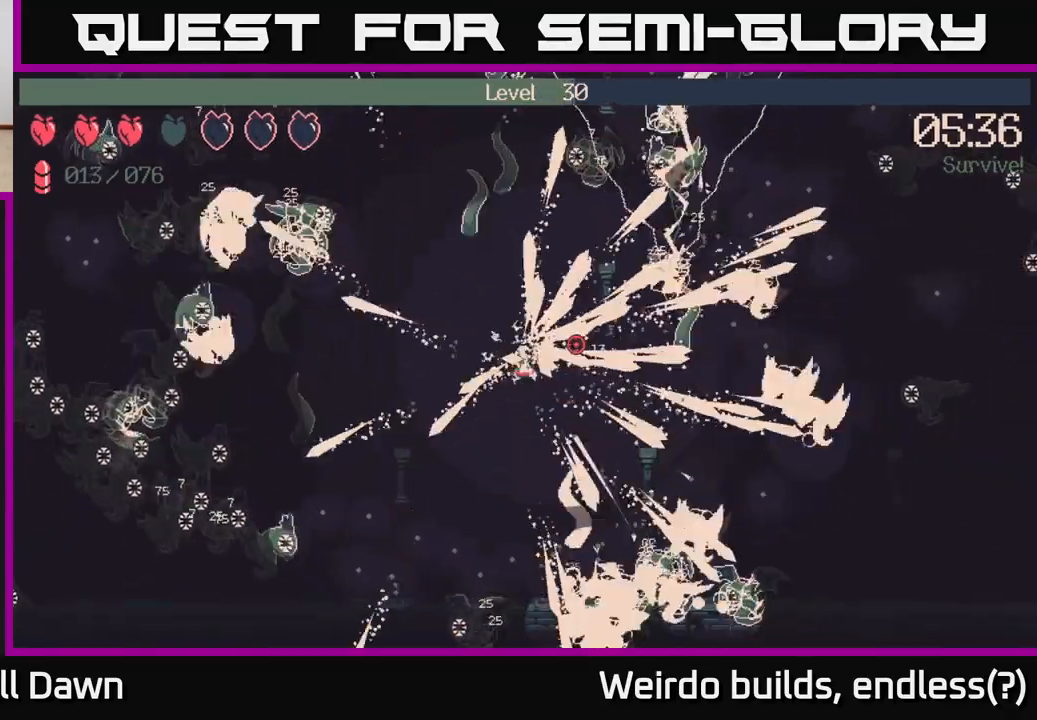
{"buttons": ["R2"], "left_stick": "right", "right_stick": "right", "events": [[183, "right_stick", "down-right"], [500, "right_stick", "right"]]}
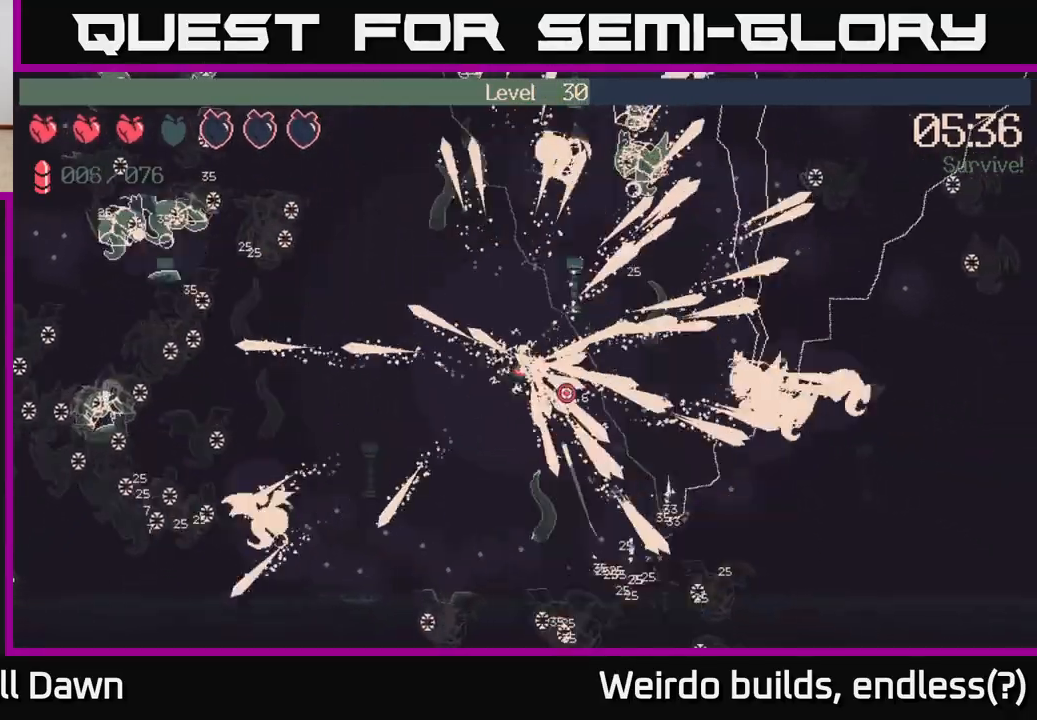
{"buttons": [], "left_stick": "up-left", "right_stick": "center", "events": [[100, "right_stick", "up-right"], [333, "right_stick", "down-right"], [383, "left_stick", "up"], [467, "R2", "up"], [467, "right_stick", "center"], [483, "left_stick", "up-left"]]}
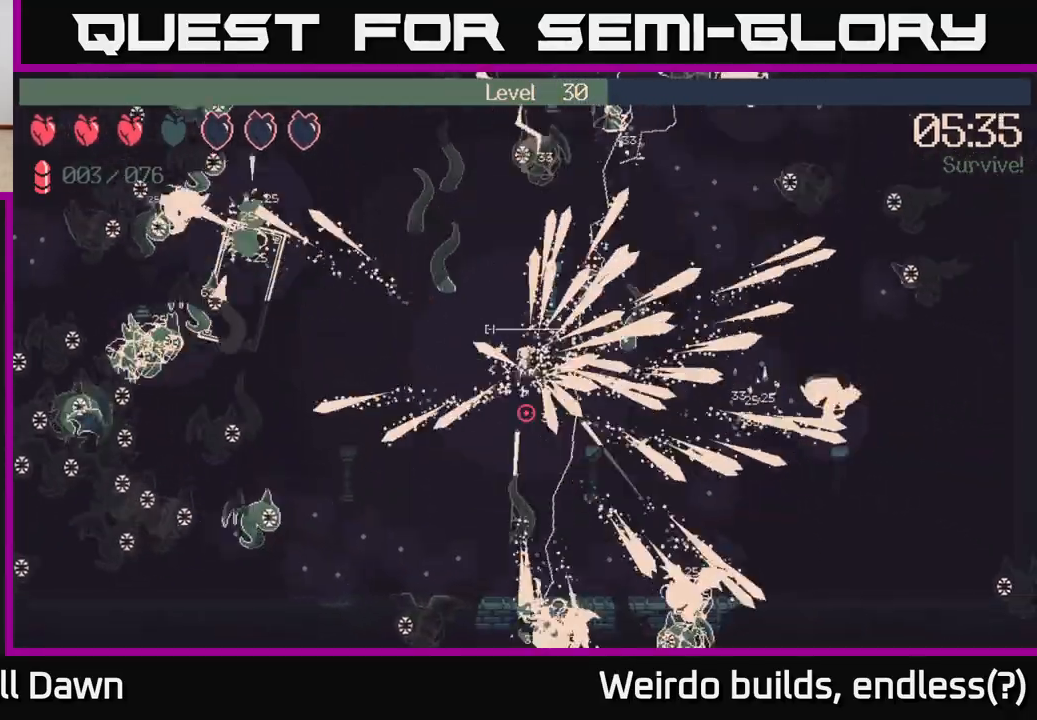
{"buttons": [], "left_stick": "left", "right_stick": "left", "events": [[333, "left_stick", "left"], [367, "right_stick", "left"]]}
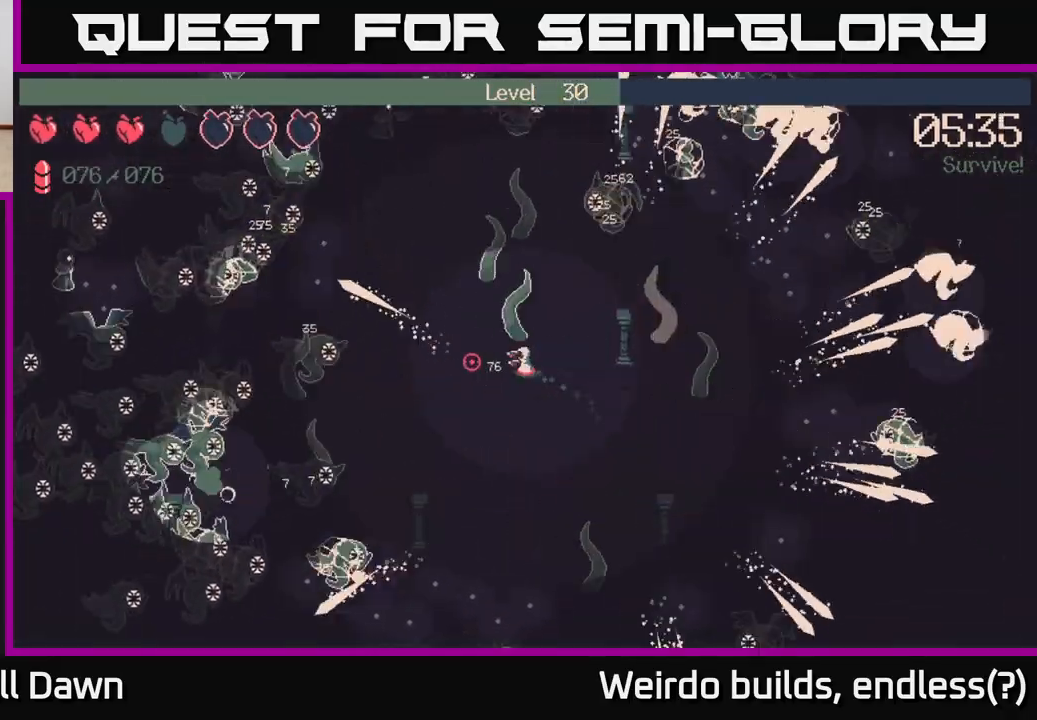
{"buttons": ["R2"], "left_stick": "down-left", "right_stick": "down-left", "events": [[33, "R2", "down"], [67, "right_stick", "down-left"], [183, "right_stick", "left"], [300, "left_stick", "down-left"], [383, "right_stick", "down-left"]]}
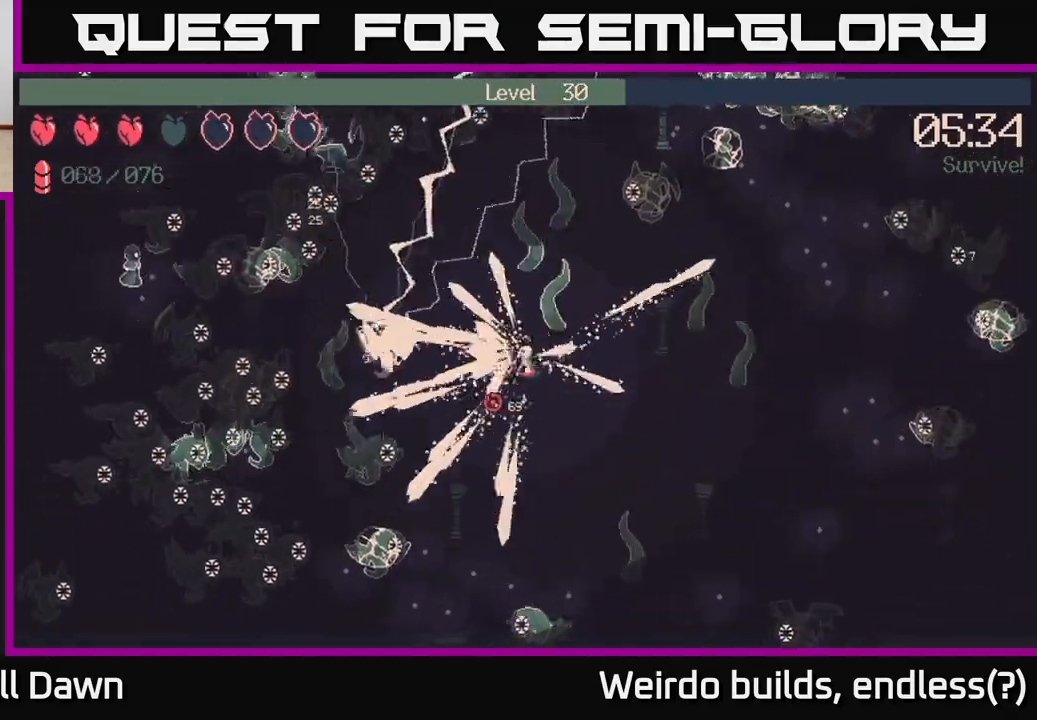
{"buttons": ["R2"], "left_stick": "down-left", "right_stick": "up-left", "events": [[50, "right_stick", "up-left"], [133, "right_stick", "down-left"], [250, "right_stick", "up-left"], [350, "right_stick", "left"], [450, "right_stick", "up-left"]]}